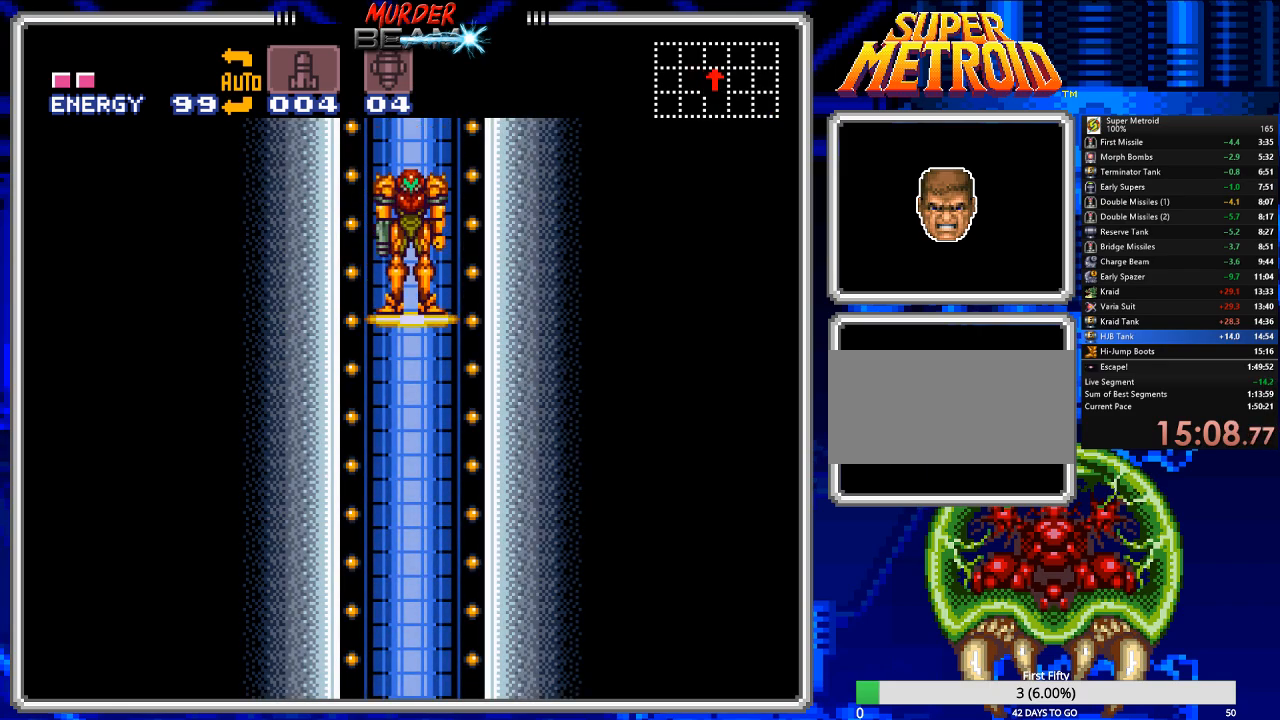
Gameplay with a controller (Nintendo layout); each line is a JSON object with the inputs held at the frame after it. "events" lists button and stick changes between this image and that frame as [ms after this image, input, new state], when the widget could be followed in between. Not read: L3 R3 SELECT.
{"buttons": ["B"], "events": [[283, "B", "down"]]}
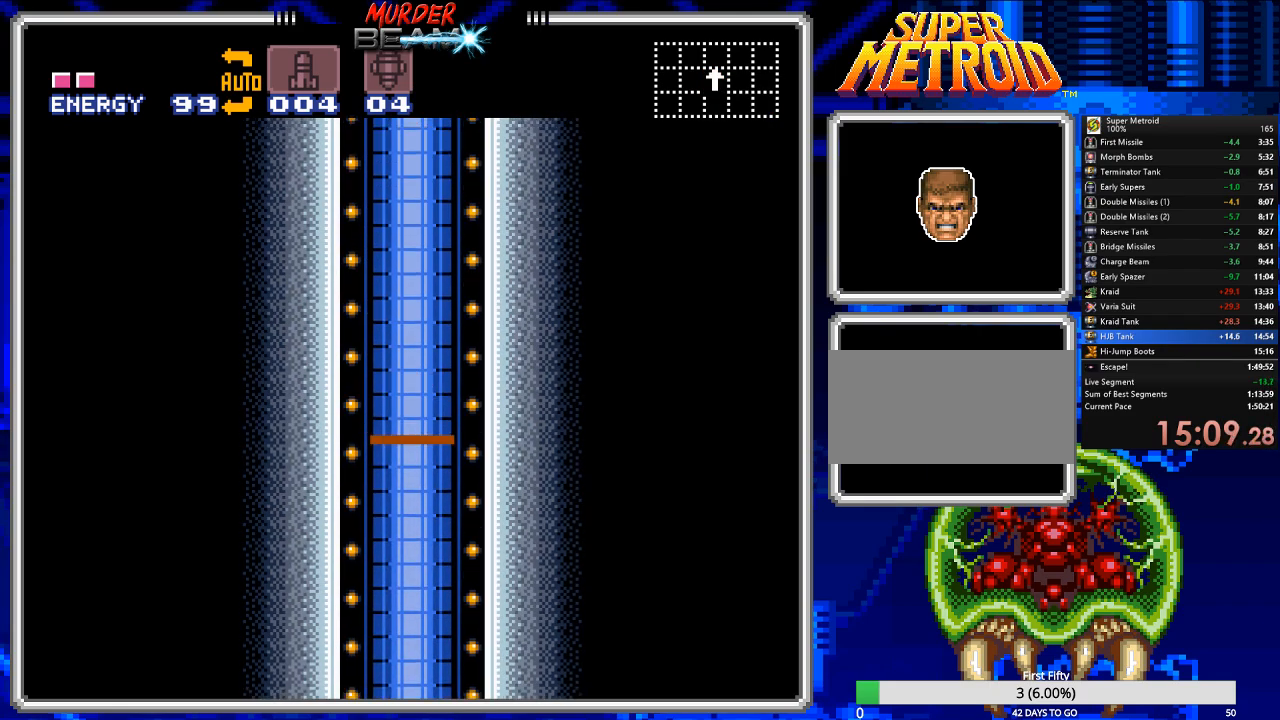
{"buttons": ["B"], "events": []}
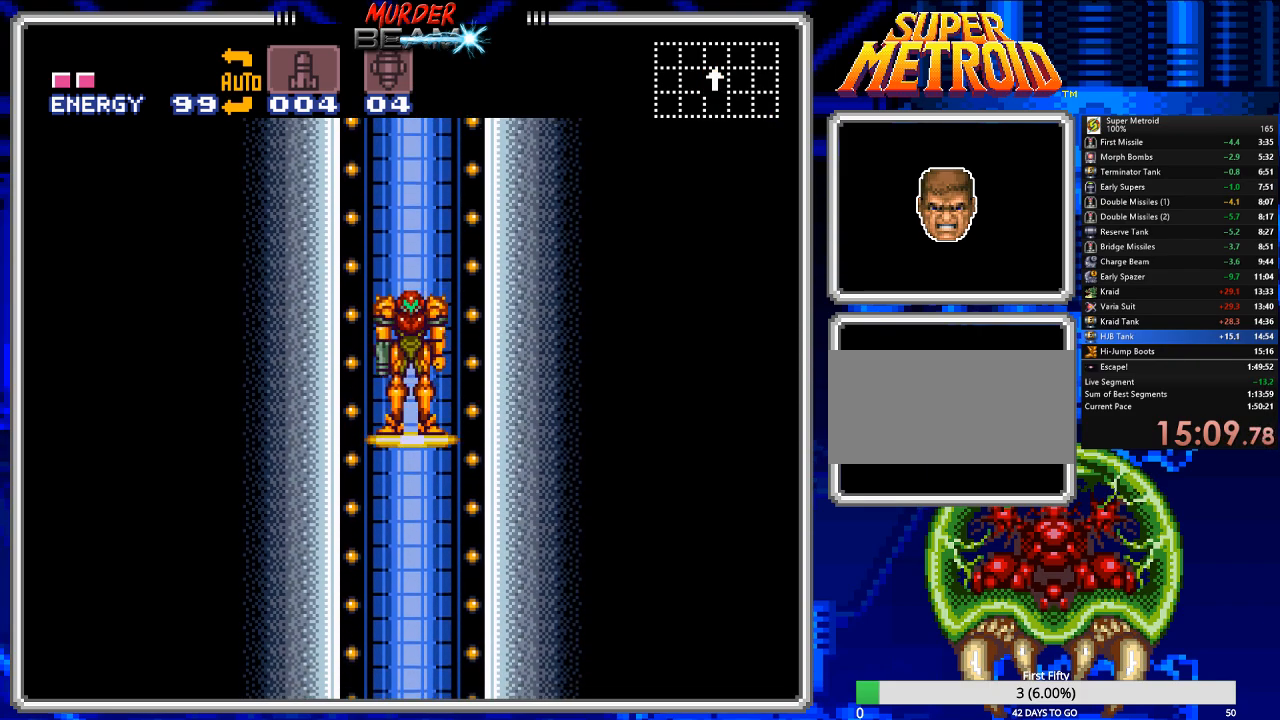
{"buttons": ["B"], "events": []}
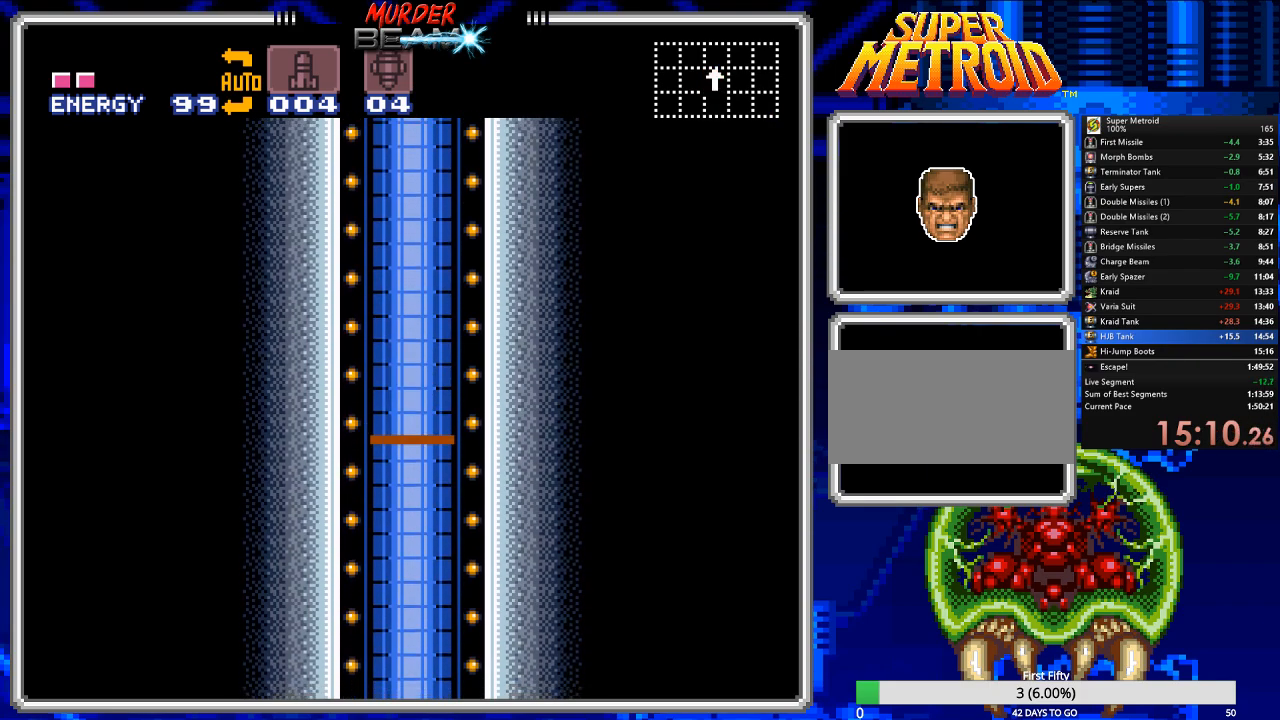
{"buttons": ["B"], "events": []}
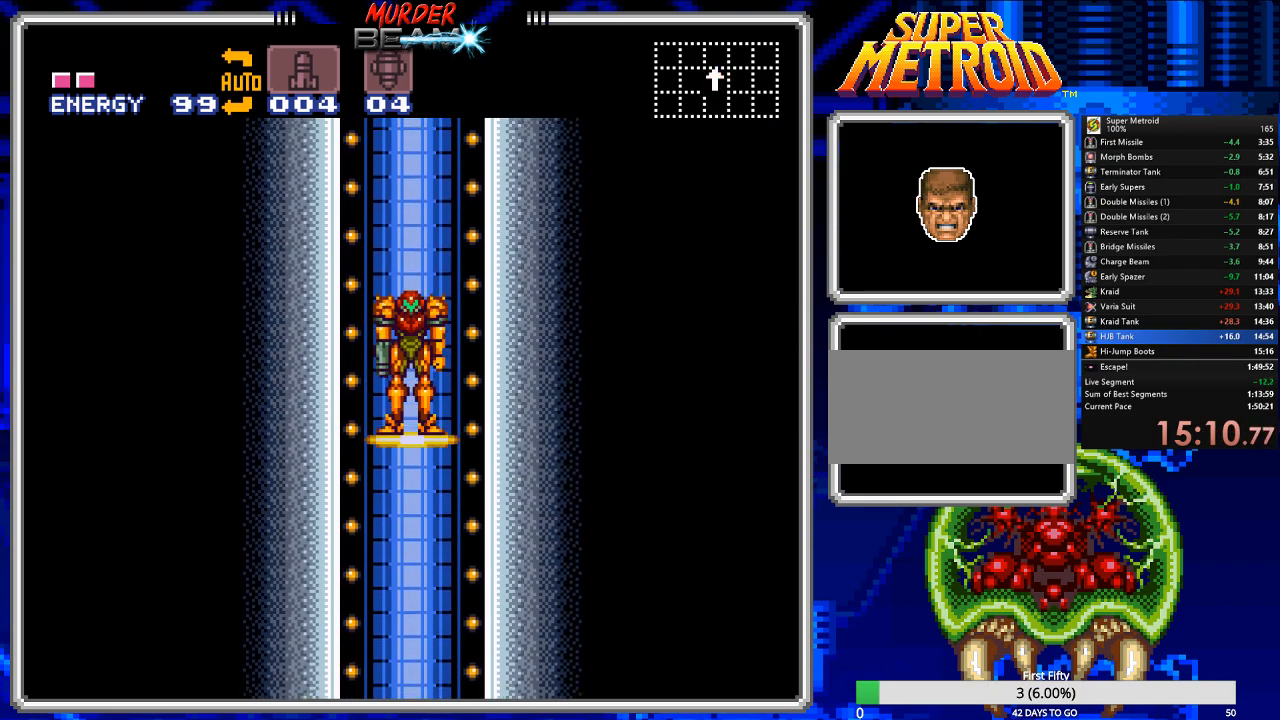
{"buttons": ["B"], "events": []}
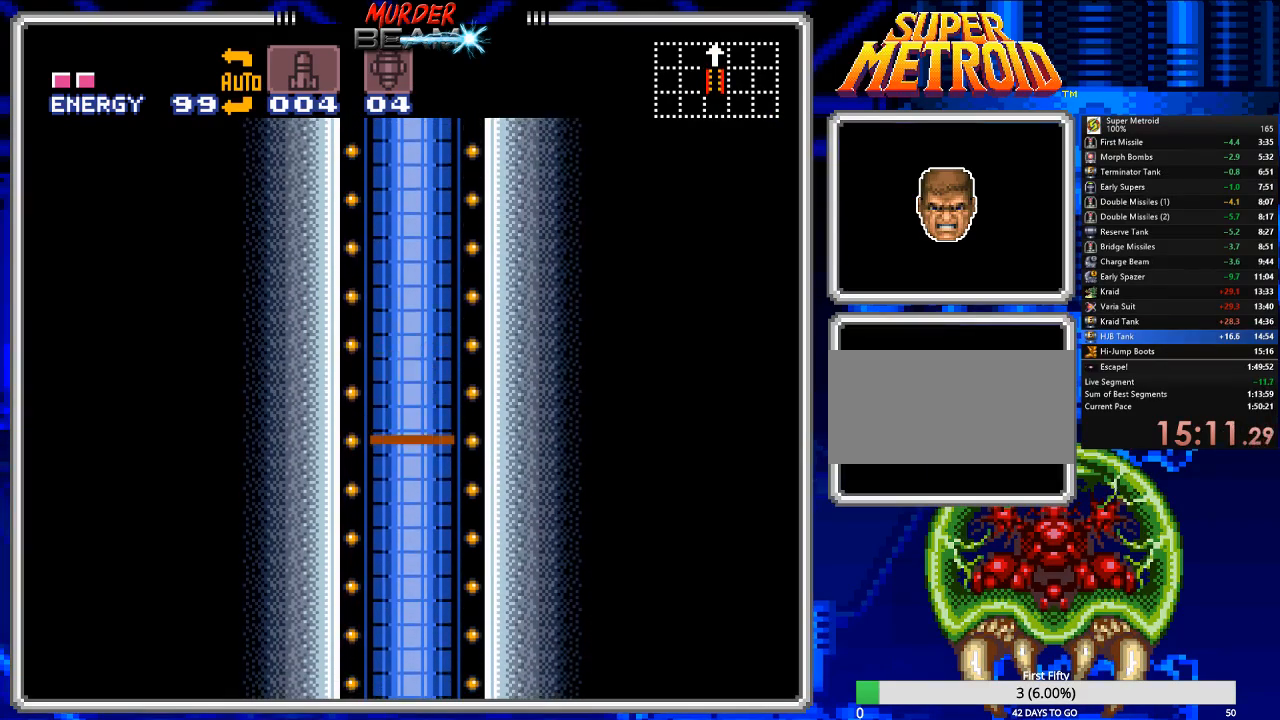
{"buttons": ["B"], "events": []}
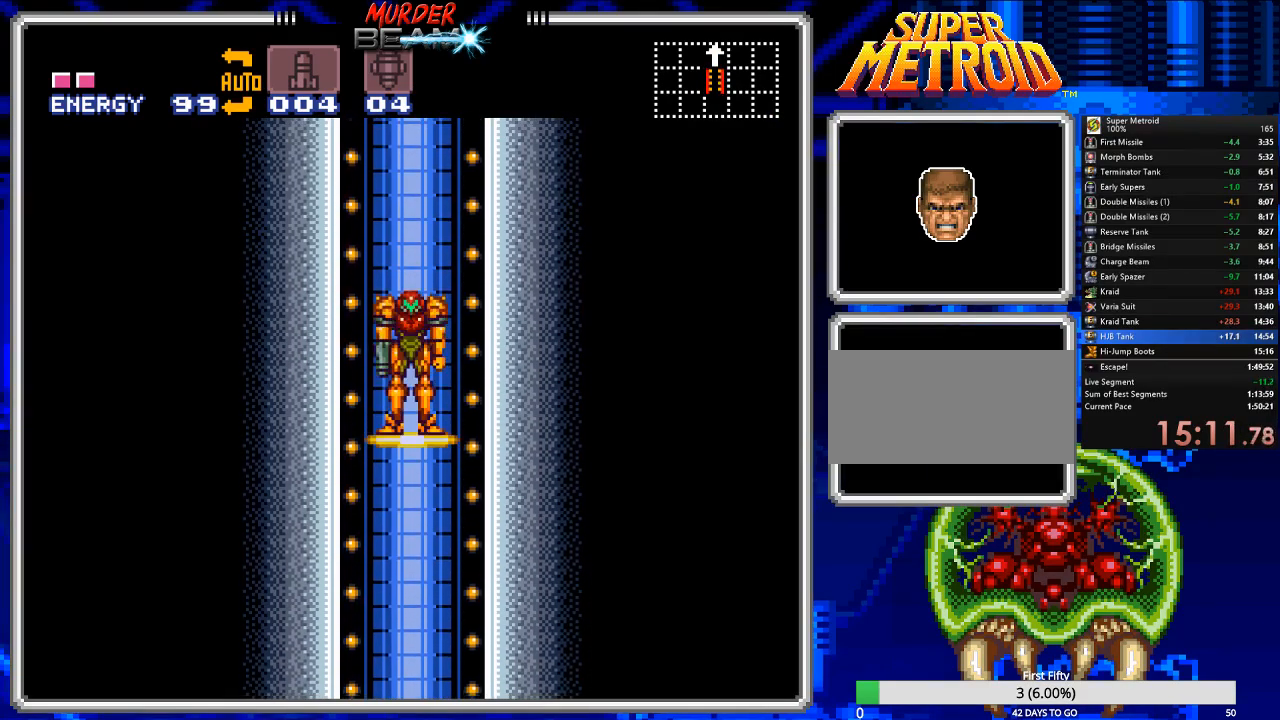
{"buttons": ["B"], "events": []}
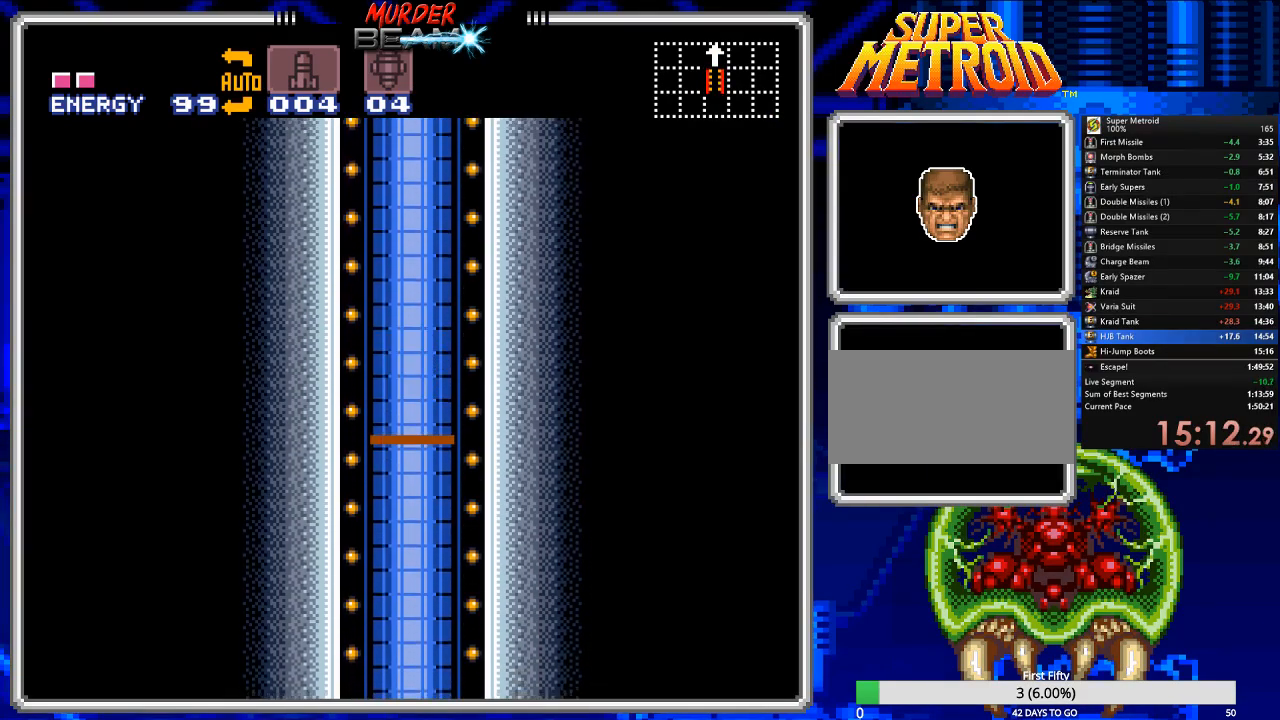
{"buttons": ["B"], "events": []}
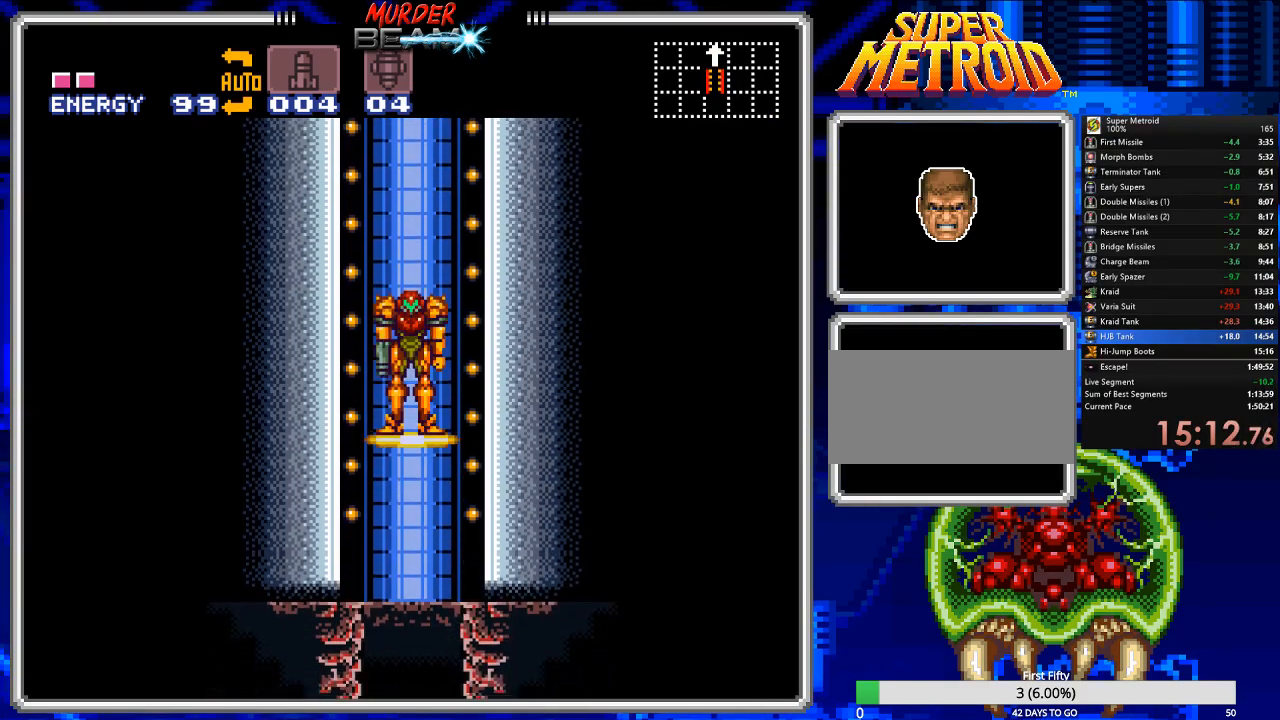
{"buttons": ["B"], "events": []}
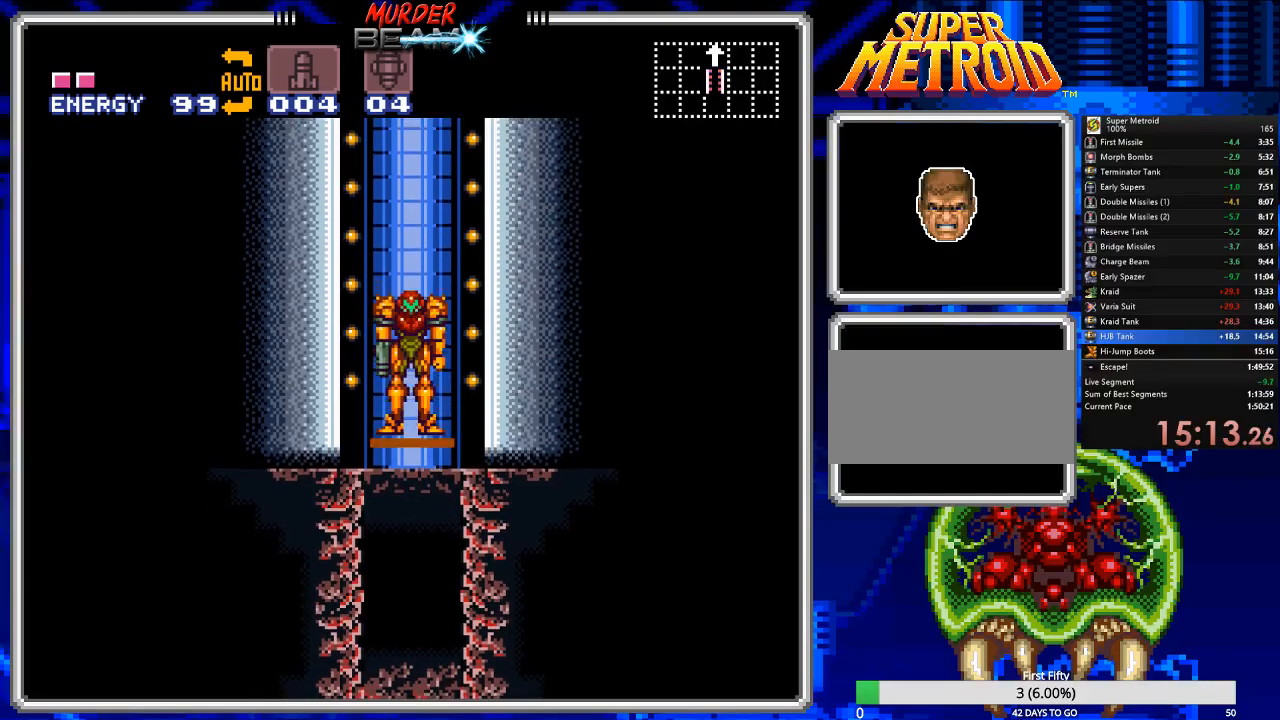
{"buttons": ["B"], "events": []}
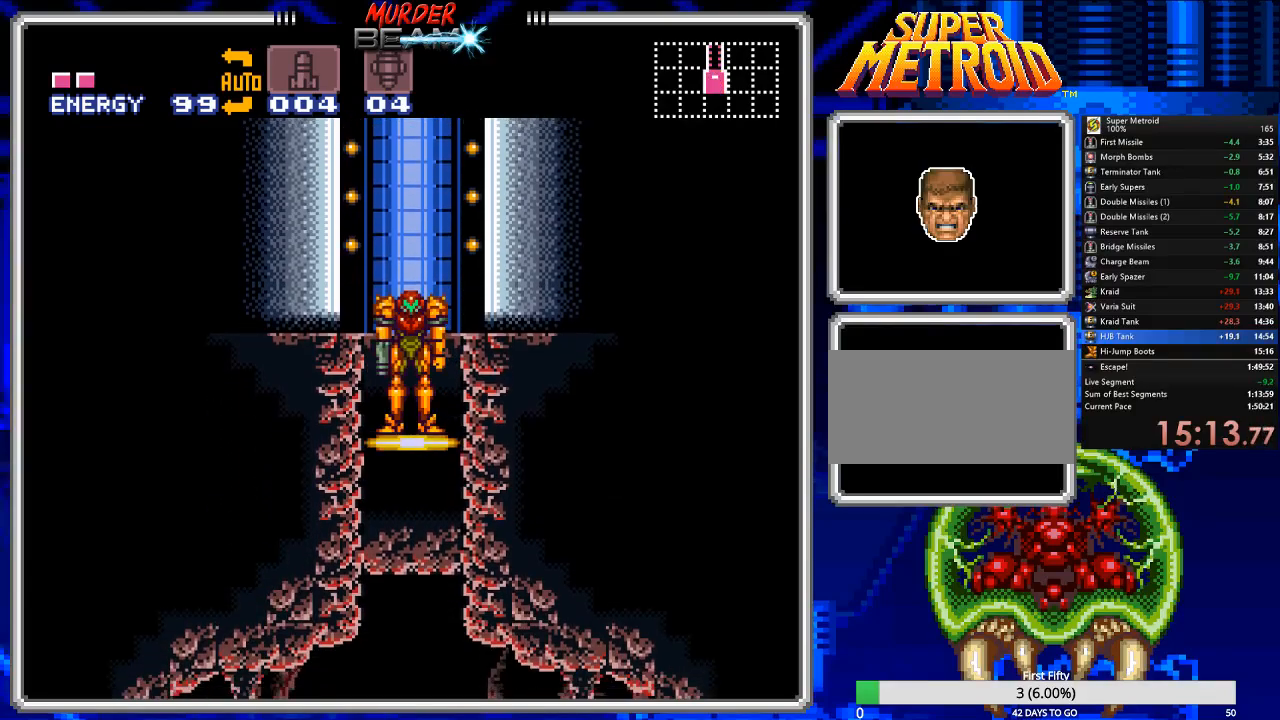
{"buttons": ["B"], "events": []}
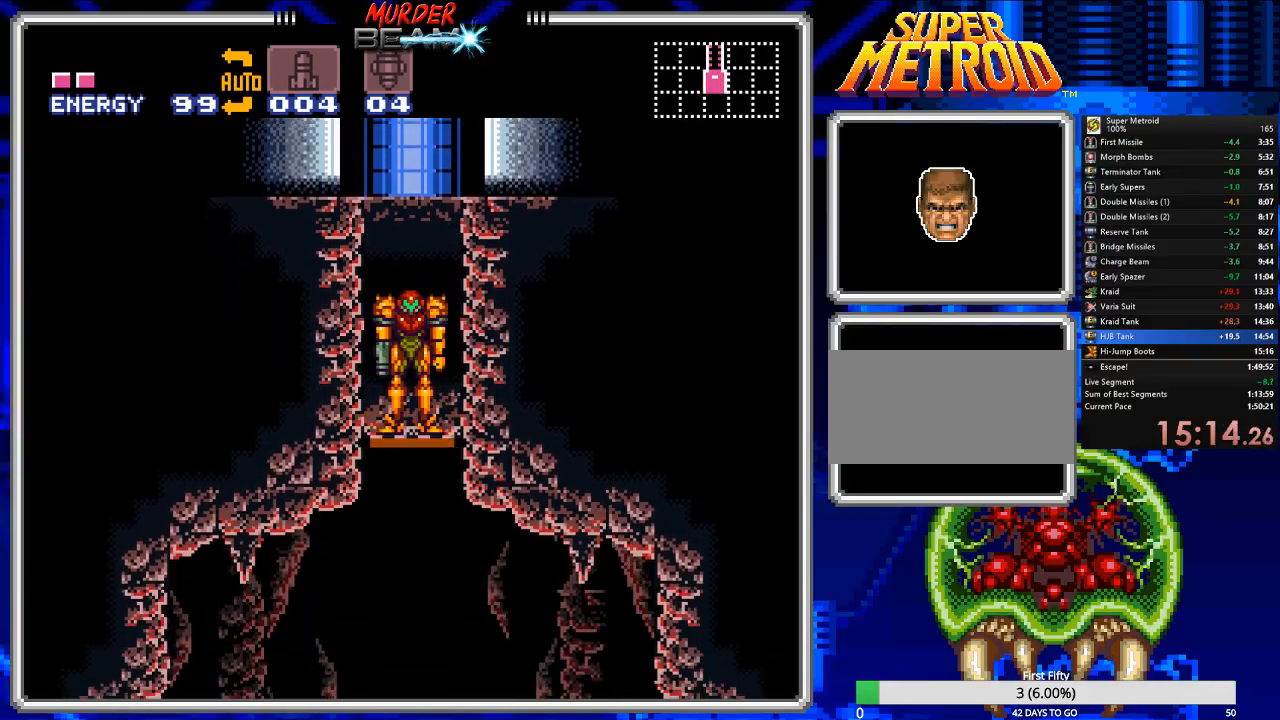
{"buttons": ["B"], "events": []}
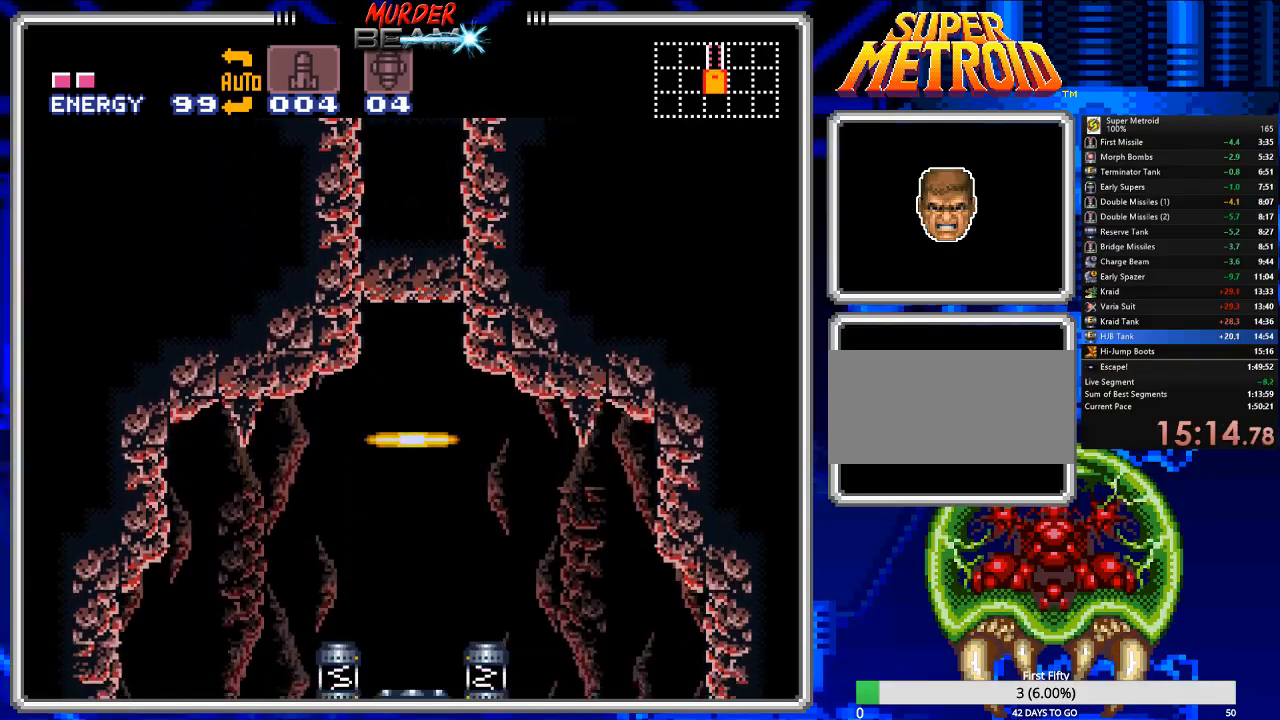
{"buttons": ["B"], "events": [[317, "DPAD_RIGHT", "down"], [450, "DPAD_RIGHT", "up"]]}
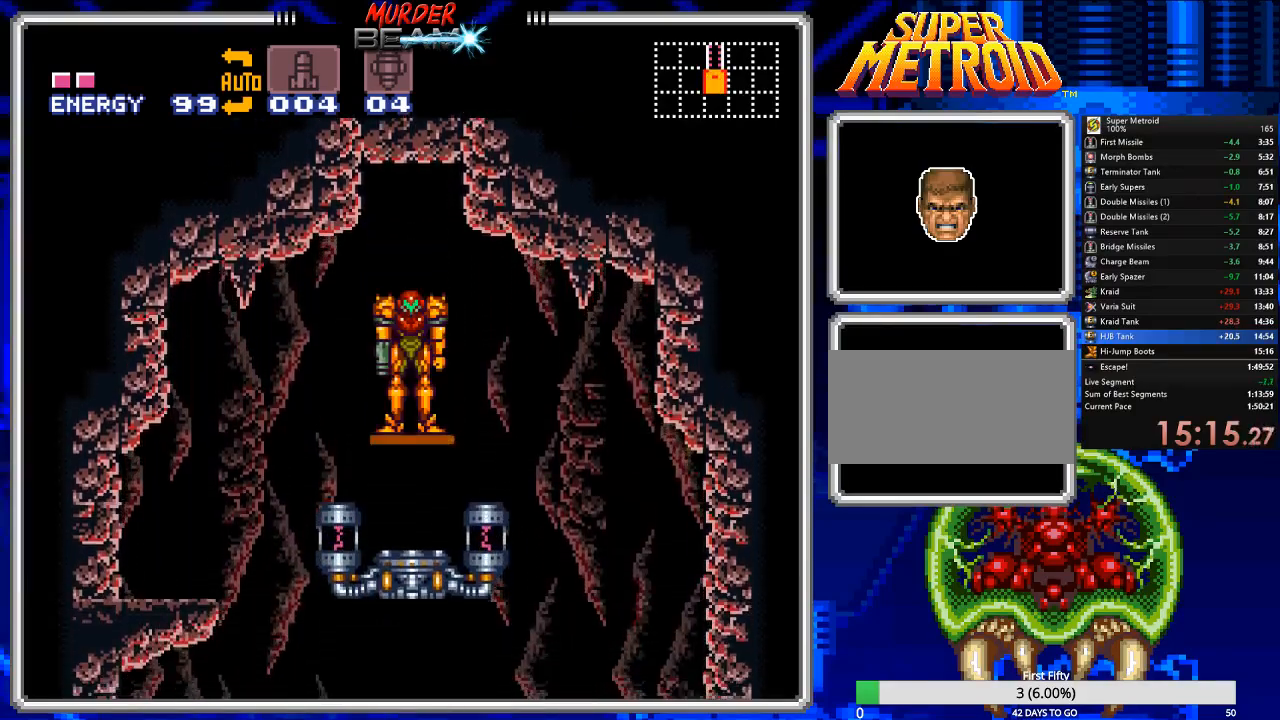
{"buttons": ["A", "B", "DPAD_RIGHT"], "events": [[150, "DPAD_RIGHT", "down"], [417, "A", "down"]]}
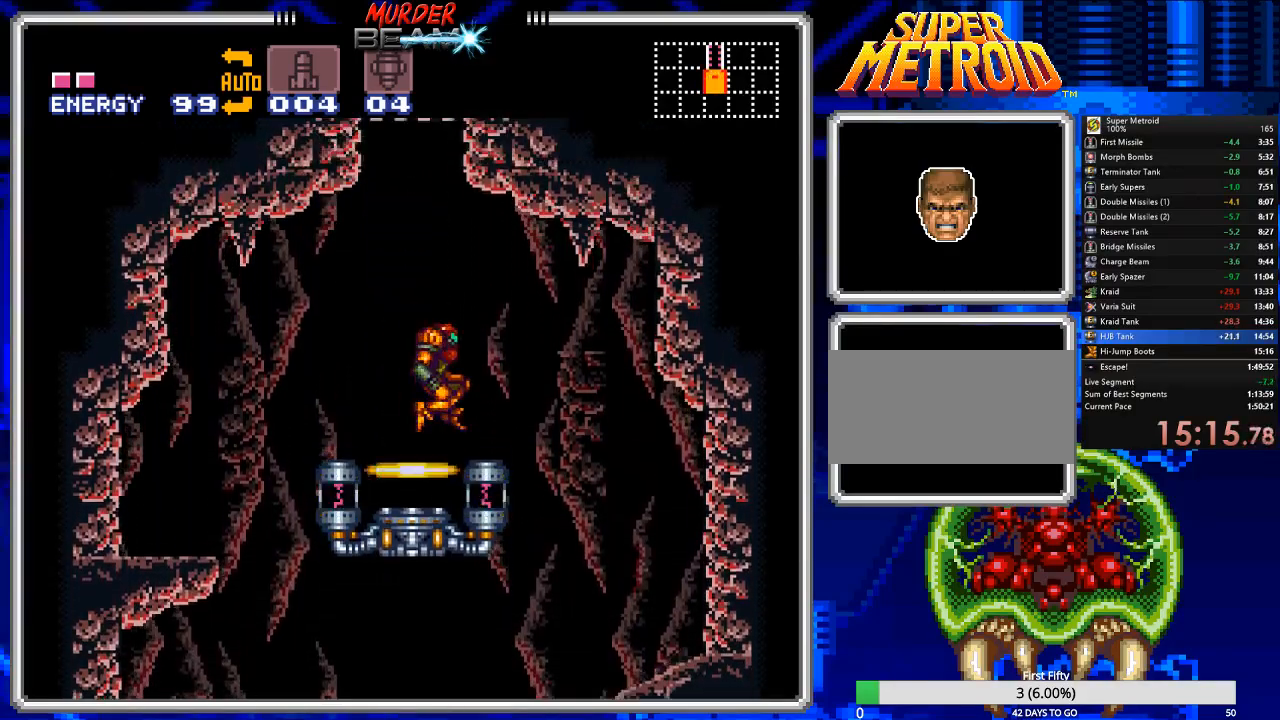
{"buttons": ["B", "DPAD_LEFT"], "events": [[33, "A", "up"], [333, "DPAD_RIGHT", "up"], [400, "DPAD_LEFT", "down"]]}
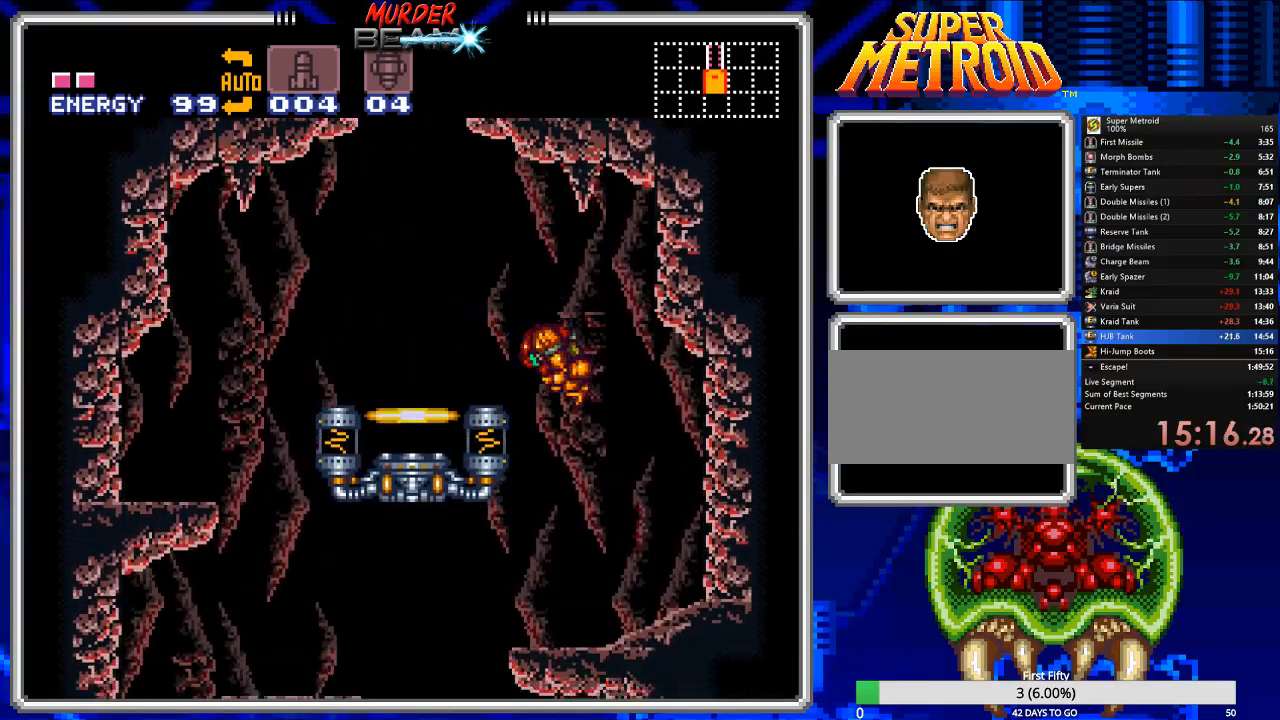
{"buttons": ["B", "DPAD_LEFT"], "events": []}
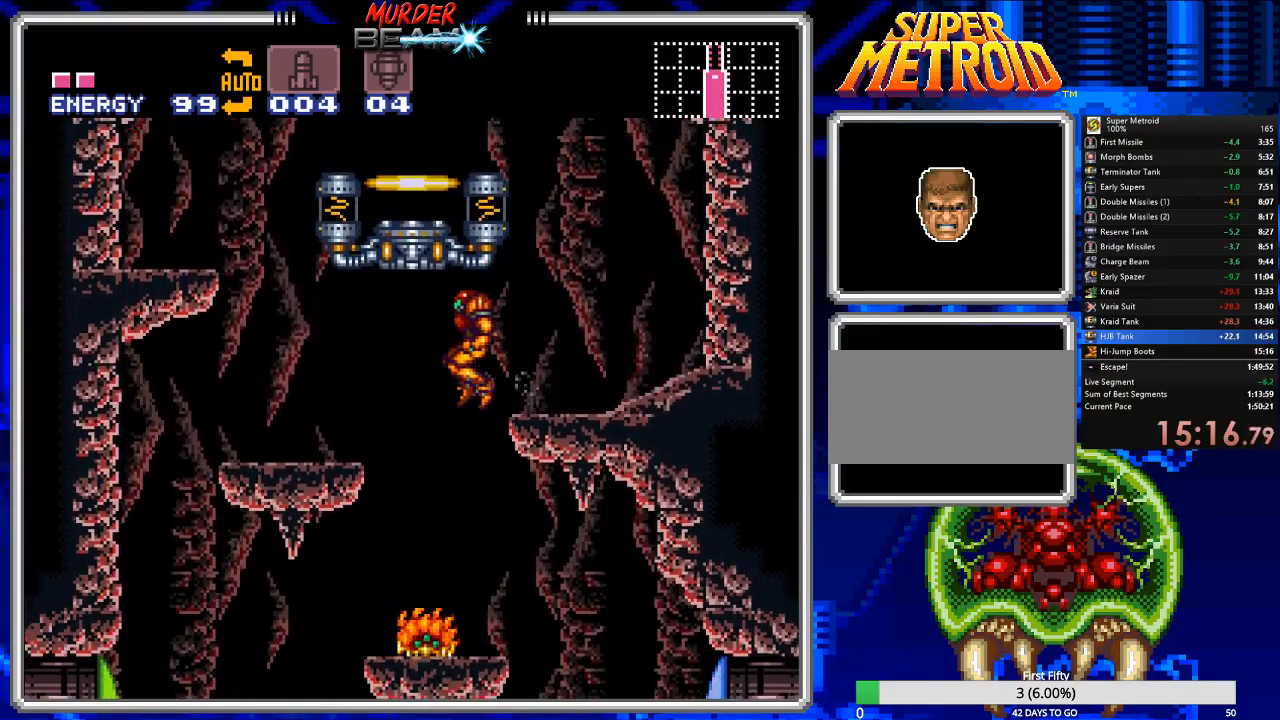
{"buttons": ["B", "DPAD_LEFT"], "events": []}
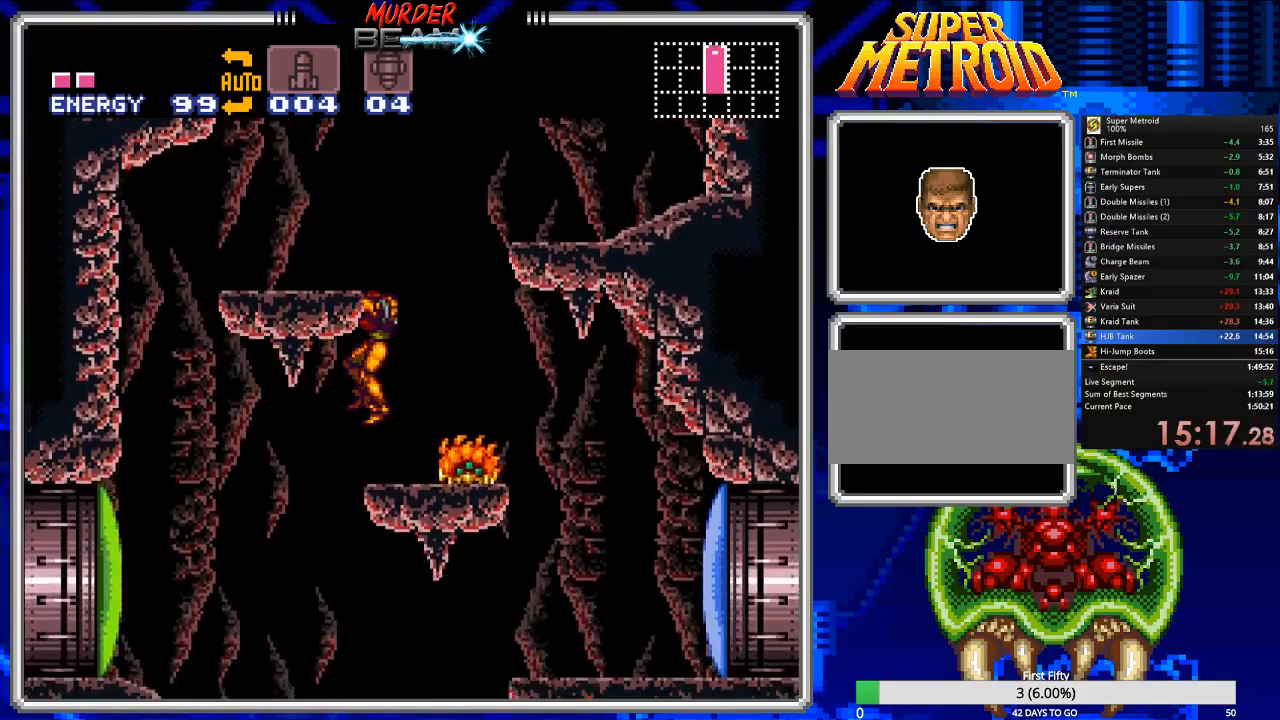
{"buttons": ["B", "DPAD_RIGHT"], "events": [[267, "DPAD_LEFT", "up"], [300, "DPAD_RIGHT", "down"]]}
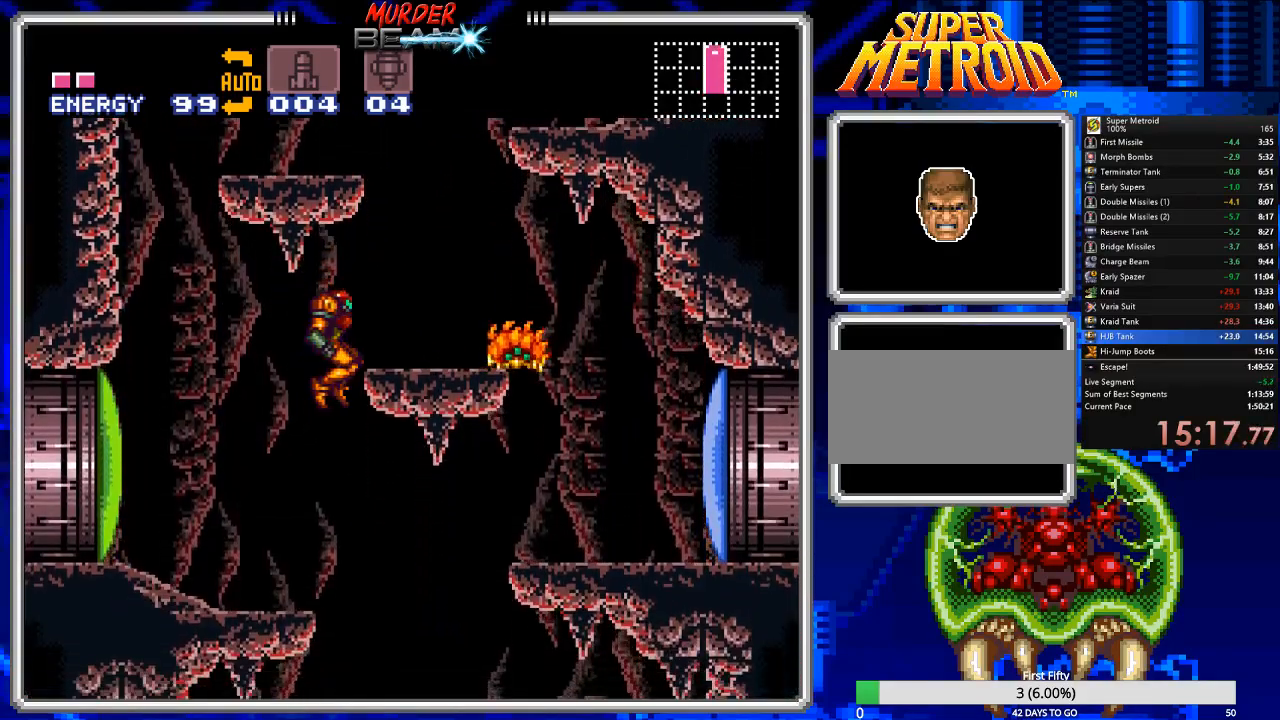
{"buttons": ["B", "DPAD_LEFT"], "events": [[300, "DPAD_LEFT", "down"], [300, "DPAD_RIGHT", "up"]]}
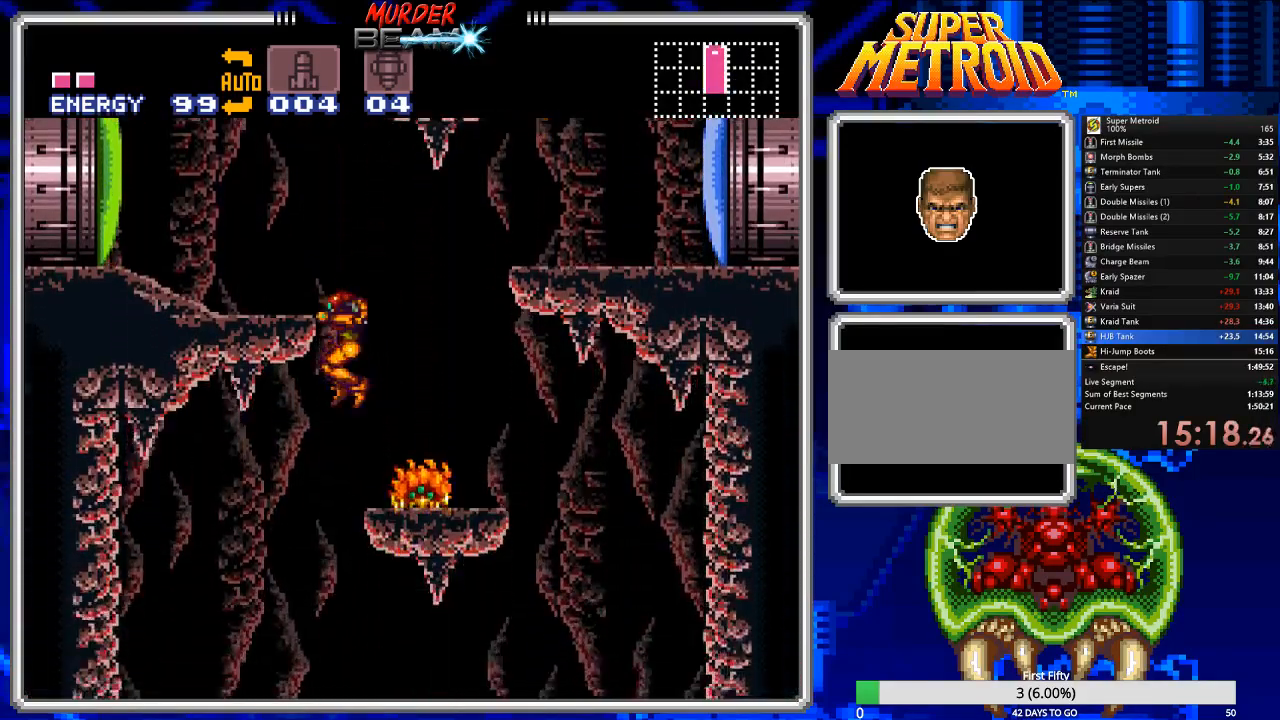
{"buttons": ["B", "DPAD_LEFT"], "events": []}
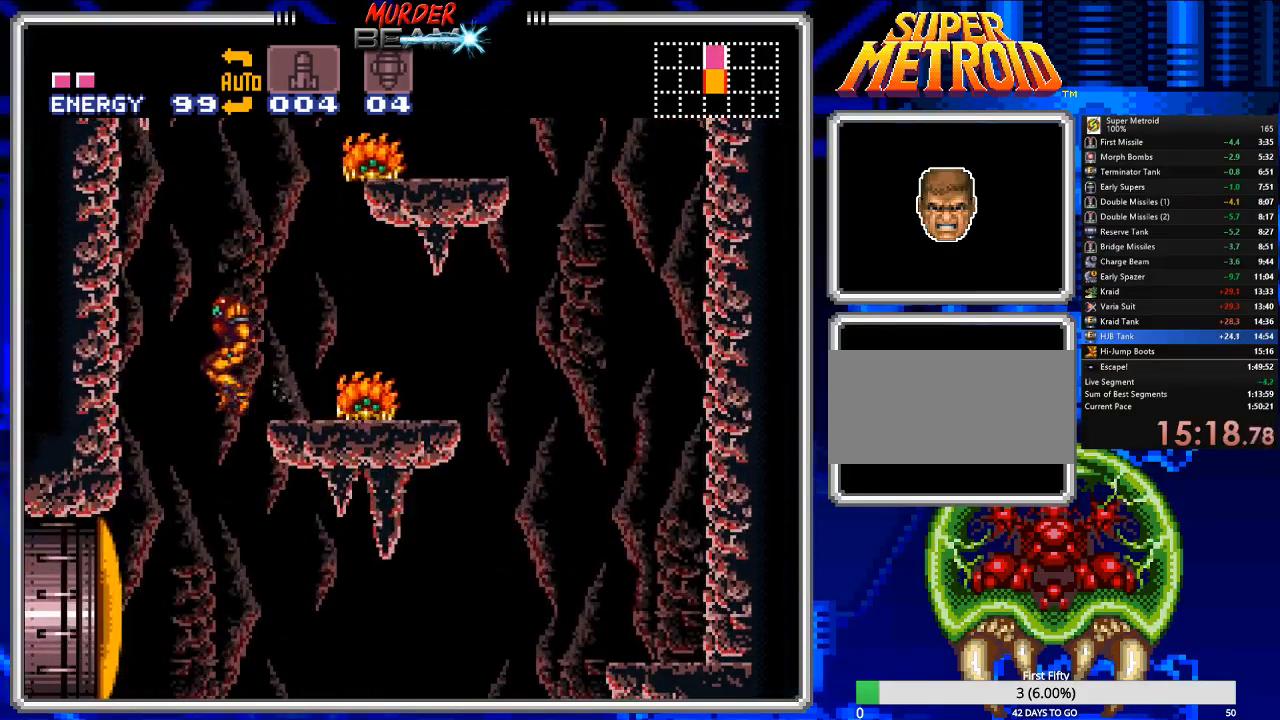
{"buttons": ["B", "DPAD_RIGHT"], "events": [[17, "DPAD_LEFT", "up"], [50, "DPAD_RIGHT", "down"], [183, "DPAD_RIGHT", "up"], [183, "DPAD_UP", "down"], [217, "DPAD_LEFT", "down"], [217, "DPAD_UP", "up"], [250, "DPAD_LEFT", "up"], [250, "DPAD_UP", "down"], [283, "DPAD_RIGHT", "down"], [283, "DPAD_UP", "up"]]}
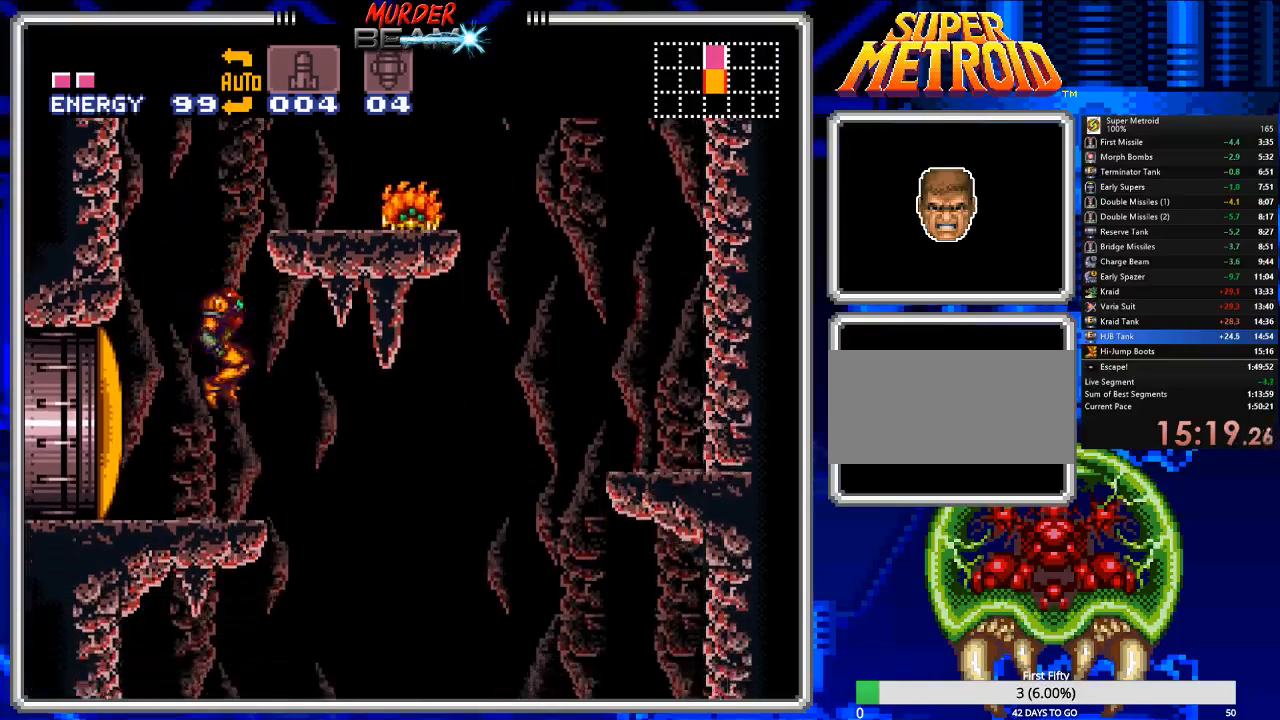
{"buttons": ["B", "DPAD_LEFT"], "events": [[367, "DPAD_LEFT", "down"], [367, "DPAD_RIGHT", "up"]]}
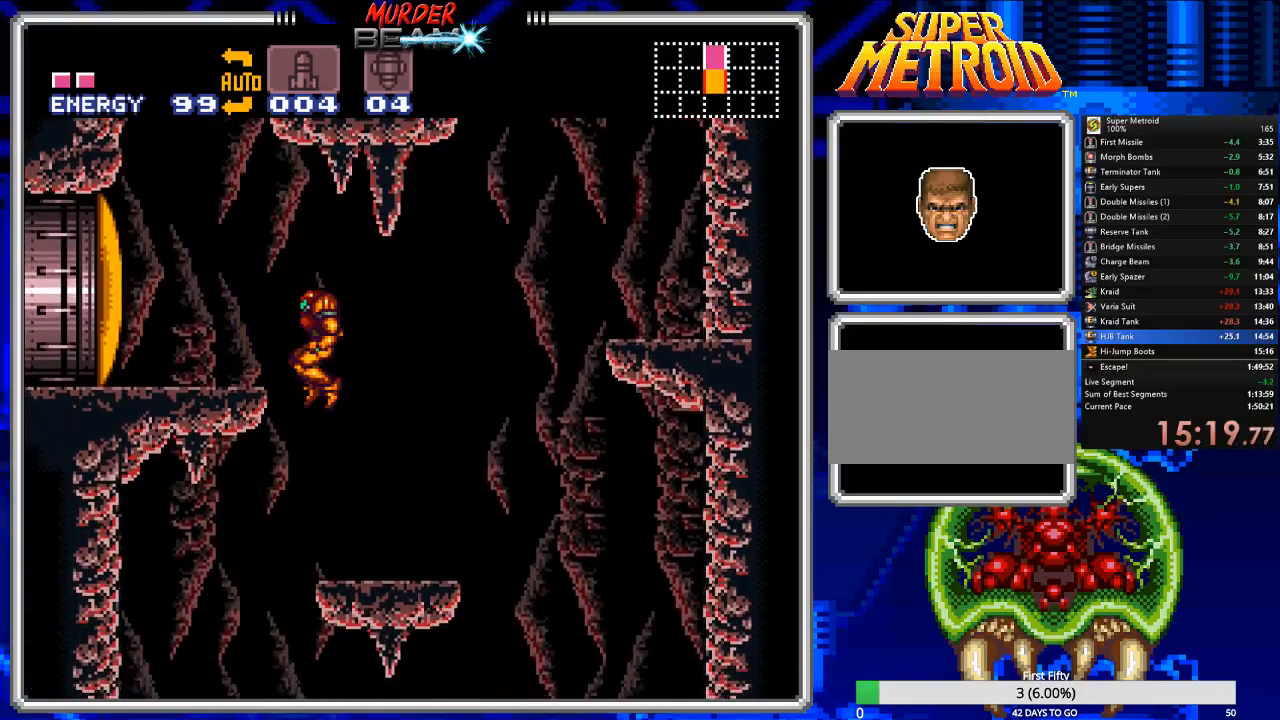
{"buttons": ["B", "DPAD_LEFT"], "events": [[350, "DPAD_LEFT", "up"], [483, "DPAD_LEFT", "down"]]}
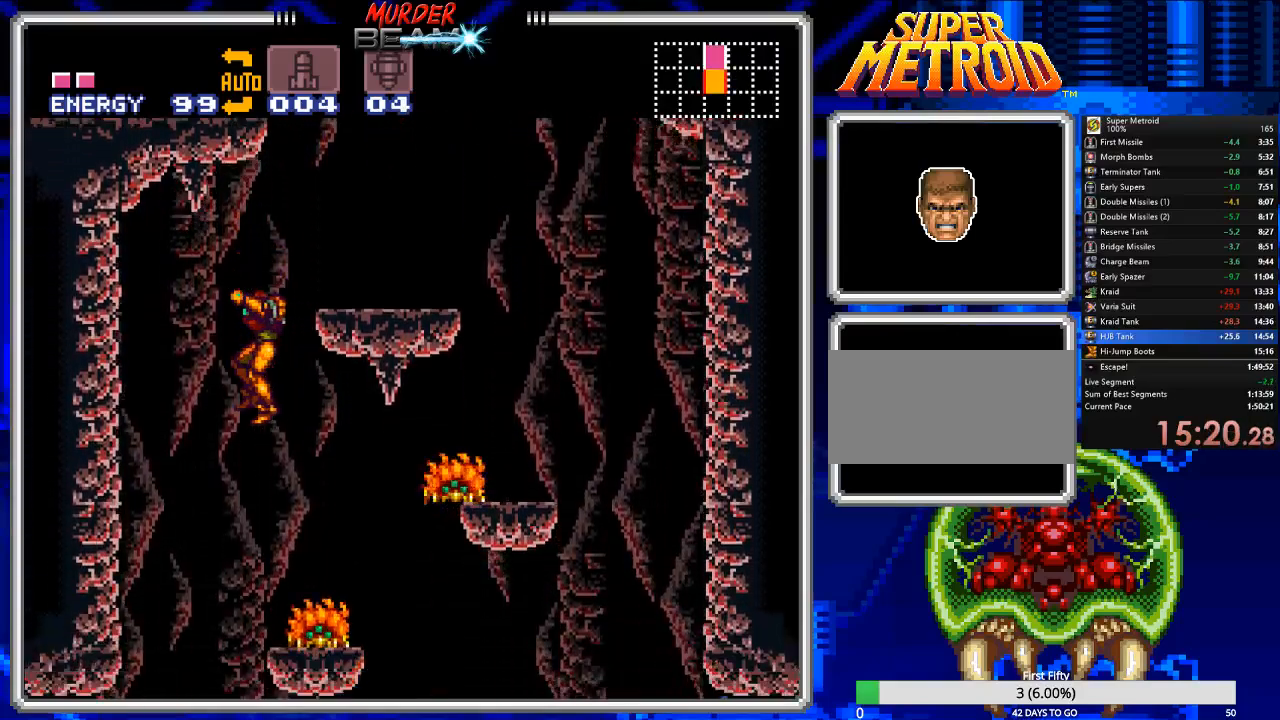
{"buttons": ["B"], "events": [[83, "DPAD_LEFT", "up"], [250, "DPAD_LEFT", "down"], [350, "DPAD_LEFT", "up"]]}
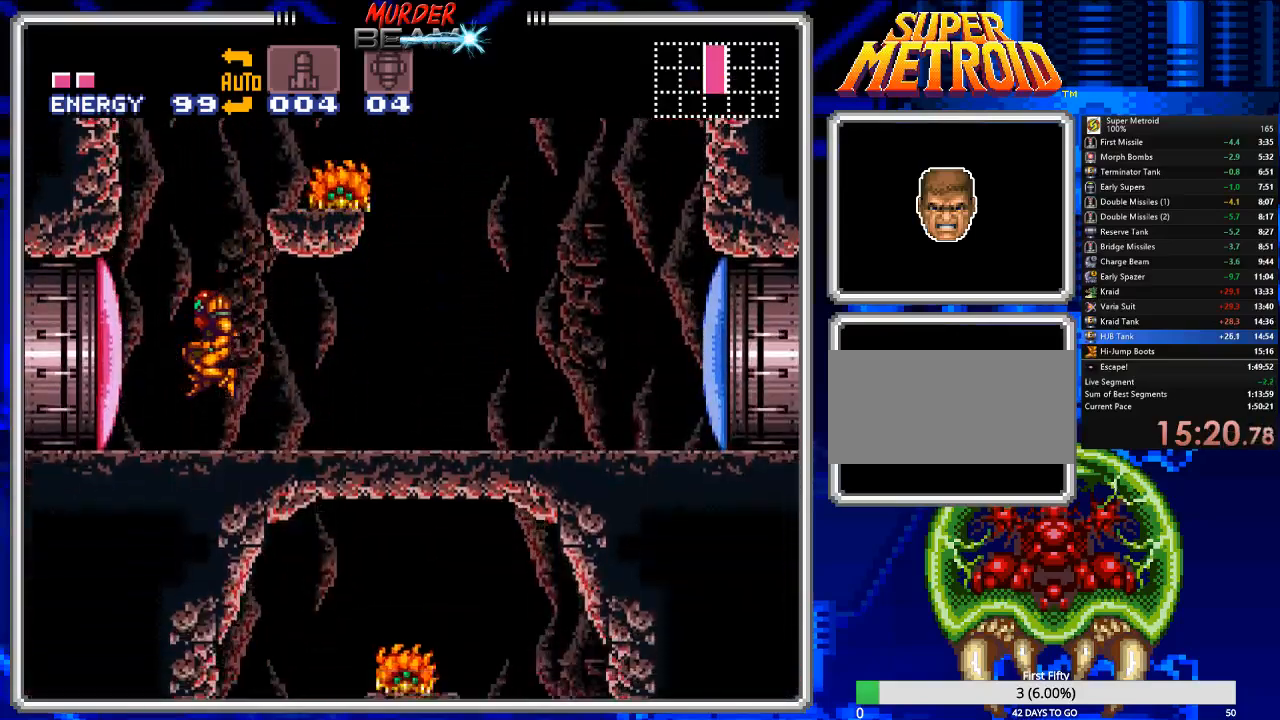
{"buttons": ["B"], "events": [[167, "Y", "down"], [267, "Y", "up"]]}
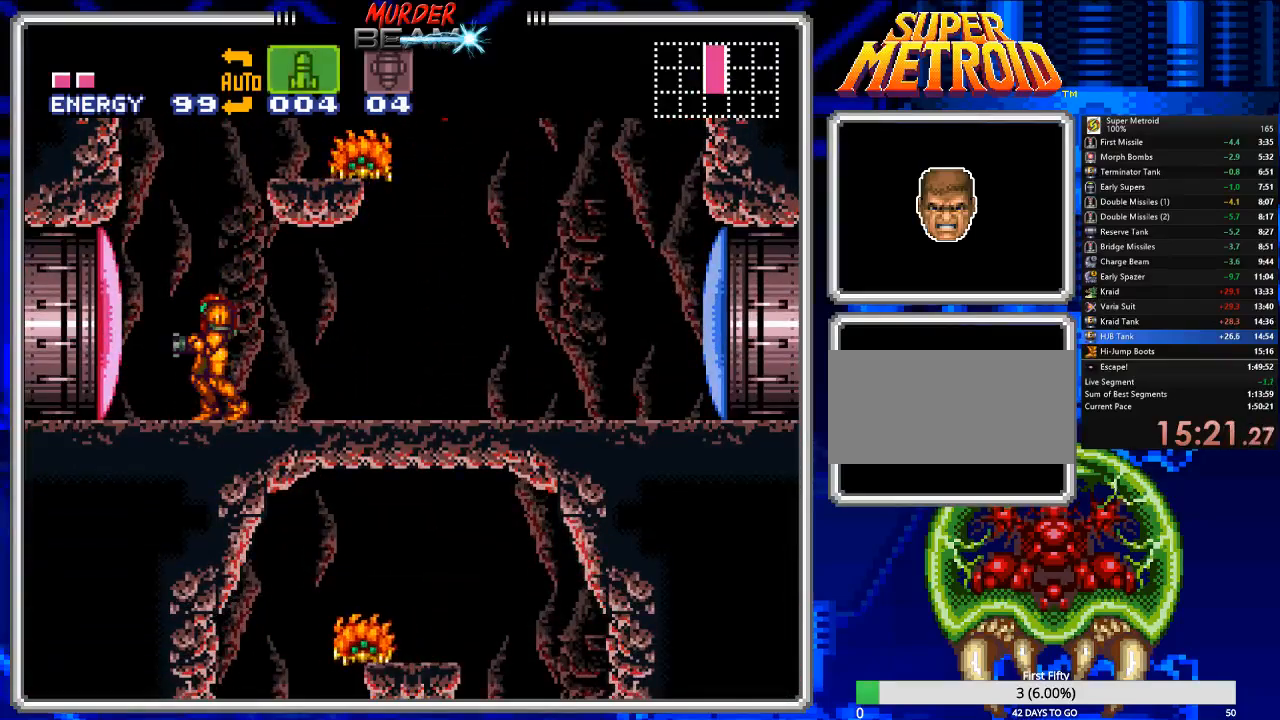
{"buttons": ["B"], "events": [[167, "X", "down"], [267, "X", "up"], [333, "X", "down"], [417, "X", "up"]]}
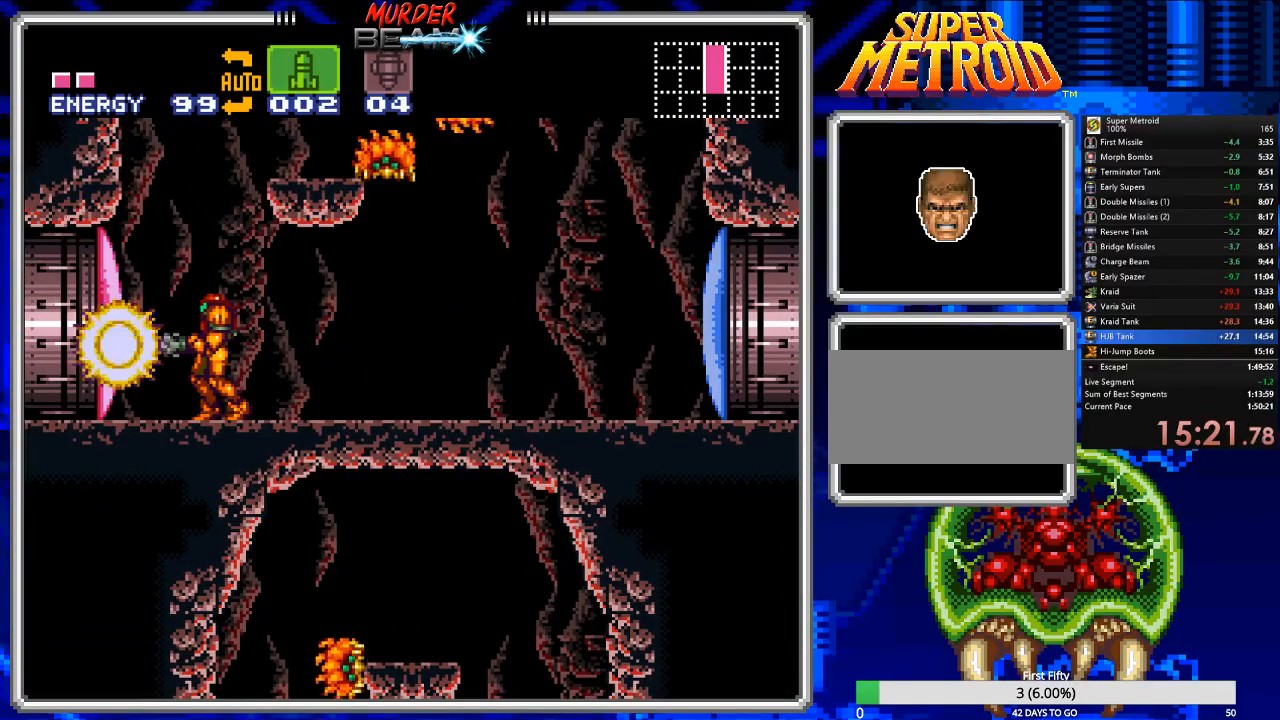
{"buttons": ["B", "Y"], "events": [[17, "X", "down"], [83, "X", "up"], [150, "X", "down"], [217, "X", "up"], [250, "B", "up"], [283, "B", "down"], [417, "Y", "down"]]}
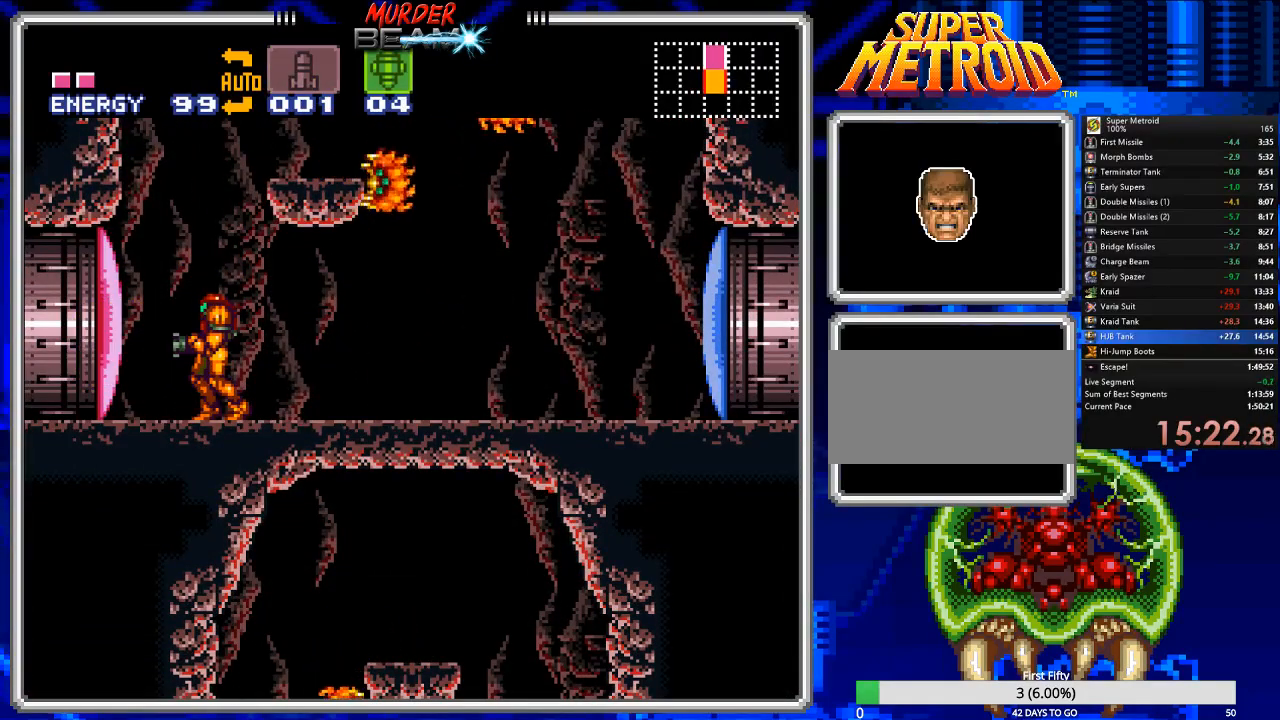
{"buttons": ["B"], "events": [[17, "Y", "up"], [133, "X", "down"], [233, "X", "up"], [267, "B", "up"], [300, "B", "down"]]}
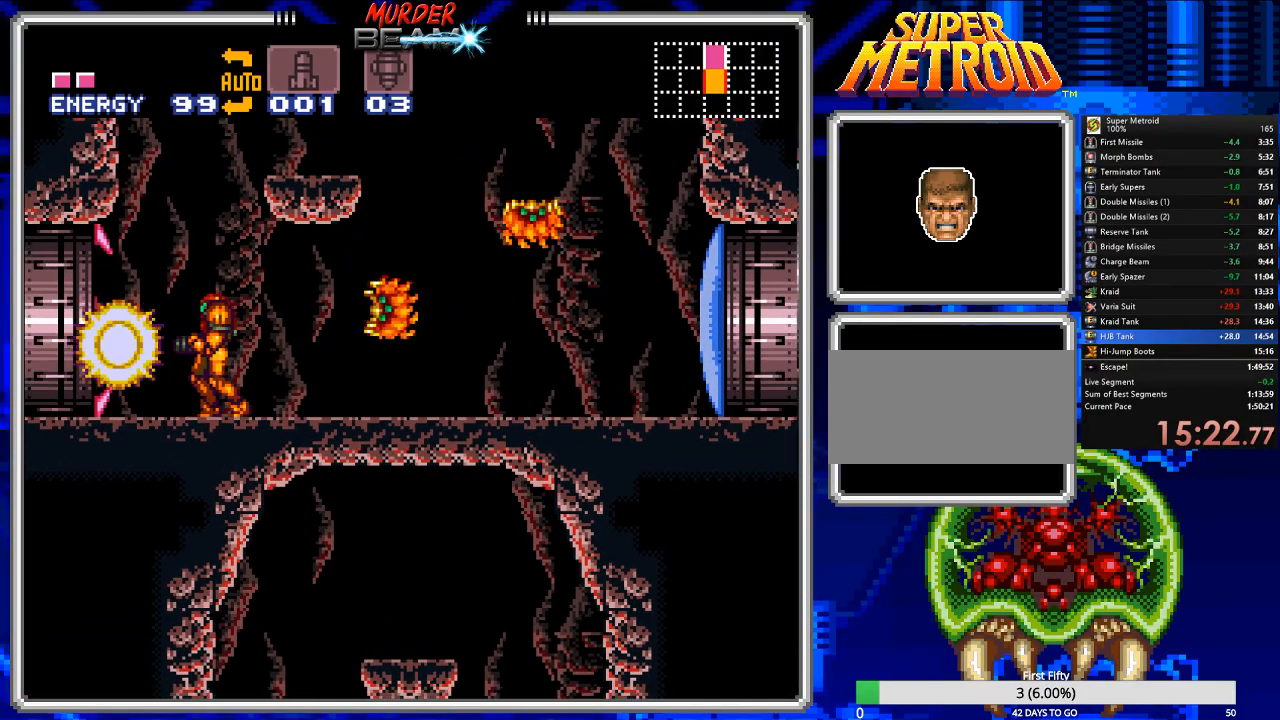
{"buttons": ["B", "DPAD_LEFT"], "events": [[233, "DPAD_LEFT", "down"]]}
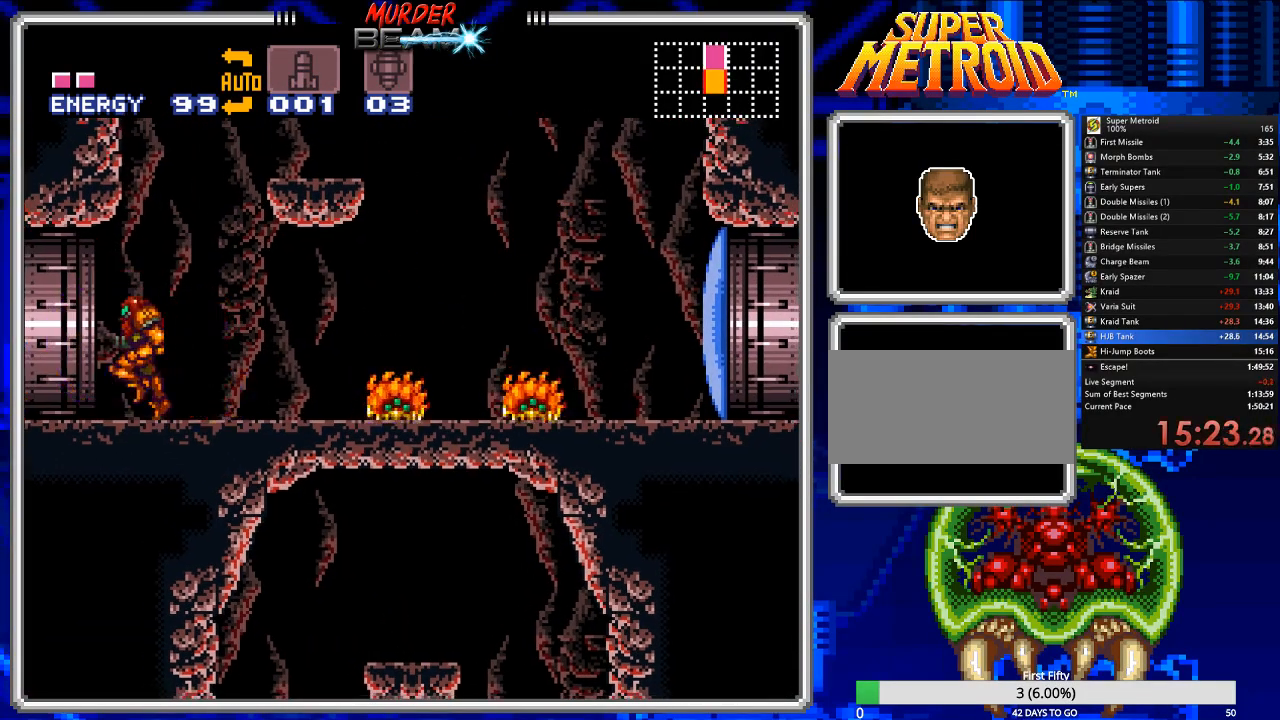
{"buttons": ["B", "DPAD_LEFT"], "events": []}